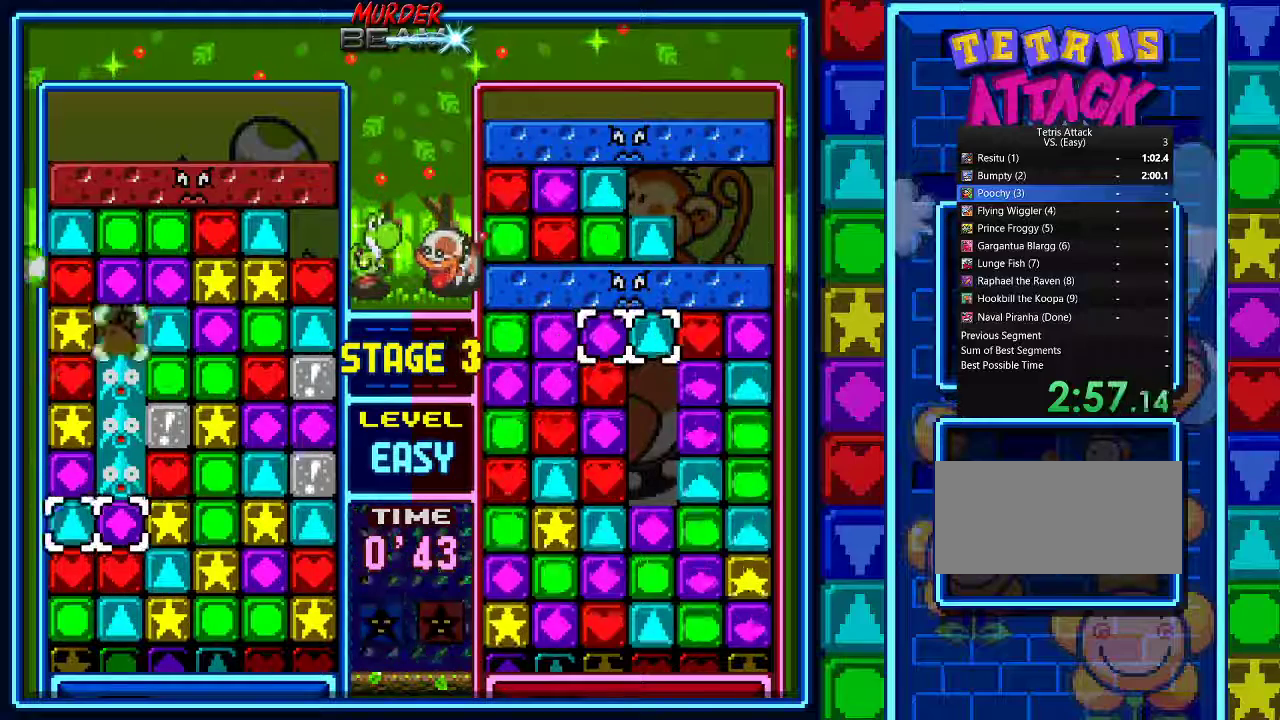
Gameplay with a controller (Nintendo layout); each line is a JSON object with the inputs held at the frame after it. "events" lists button and stick changes between this image and that frame as [ms after this image, input, new state], when the widget could be followed in between. Not read: L3 R3.
{"buttons": [], "events": [[100, "A", "down"], [100, "DPAD_UP", "up"], [200, "A", "up"], [267, "A", "down"], [367, "A", "up"], [433, "A", "down"], [500, "A", "up"]]}
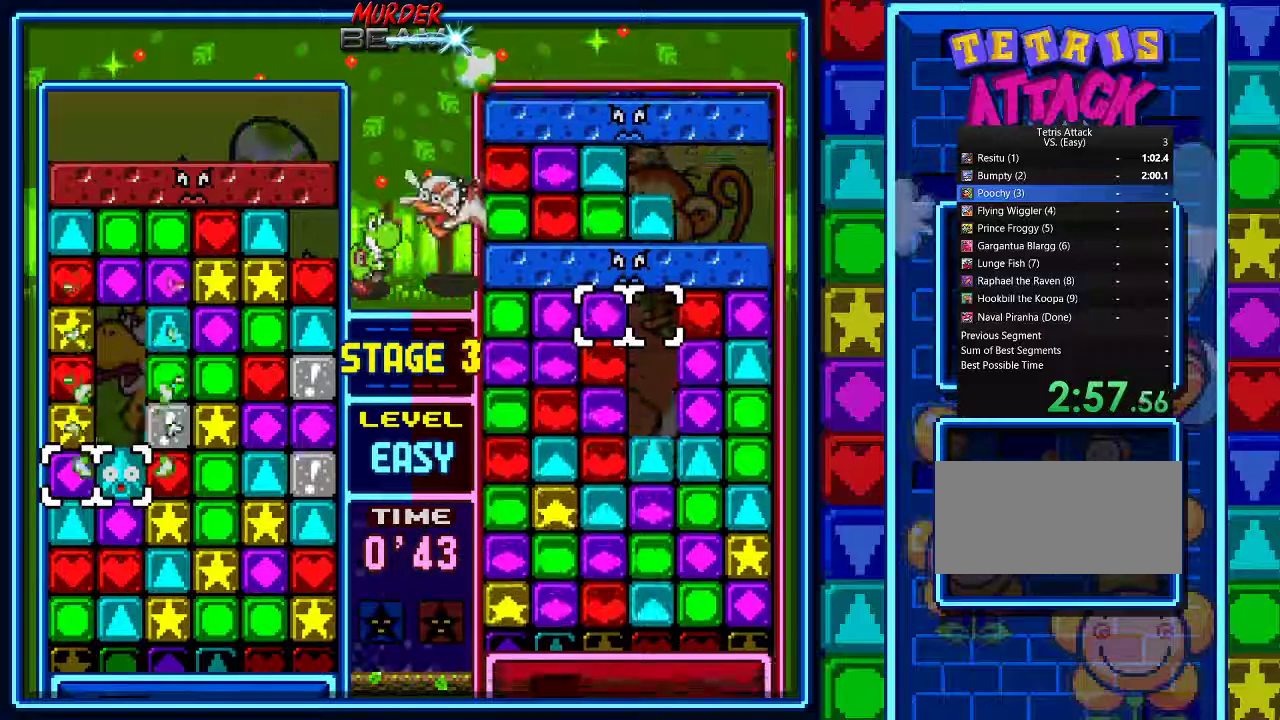
{"buttons": [], "events": [[67, "A", "down"], [167, "A", "up"], [267, "A", "down"], [500, "A", "up"]]}
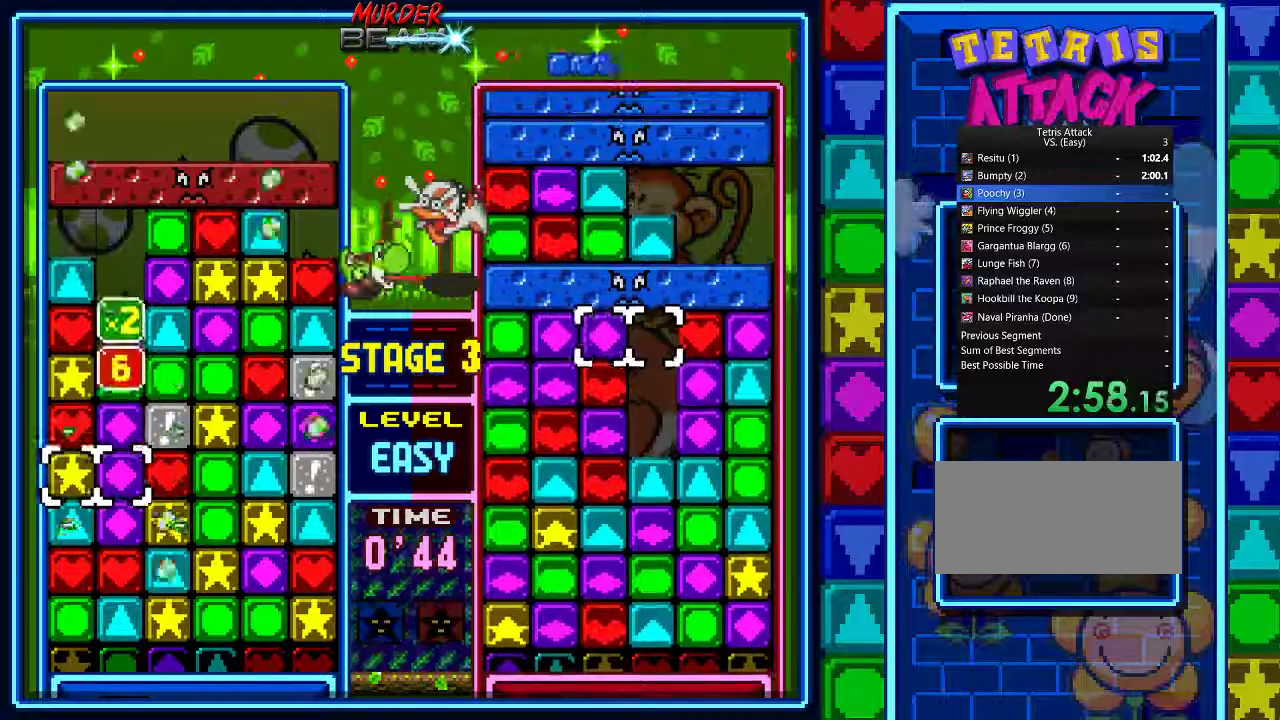
{"buttons": [], "events": [[167, "DPAD_DOWN", "down"], [267, "DPAD_DOWN", "up"], [367, "DPAD_RIGHT", "down"], [433, "DPAD_RIGHT", "up"]]}
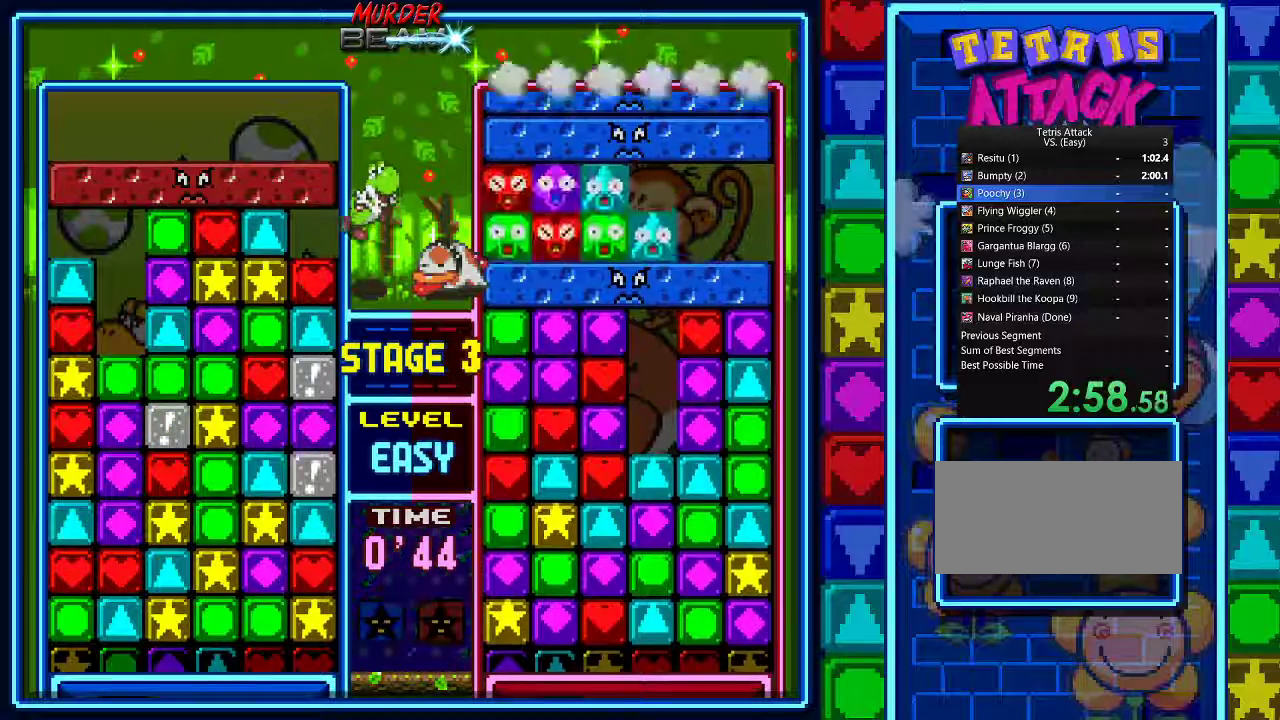
{"buttons": [], "events": [[33, "DPAD_RIGHT", "down"], [100, "DPAD_RIGHT", "up"]]}
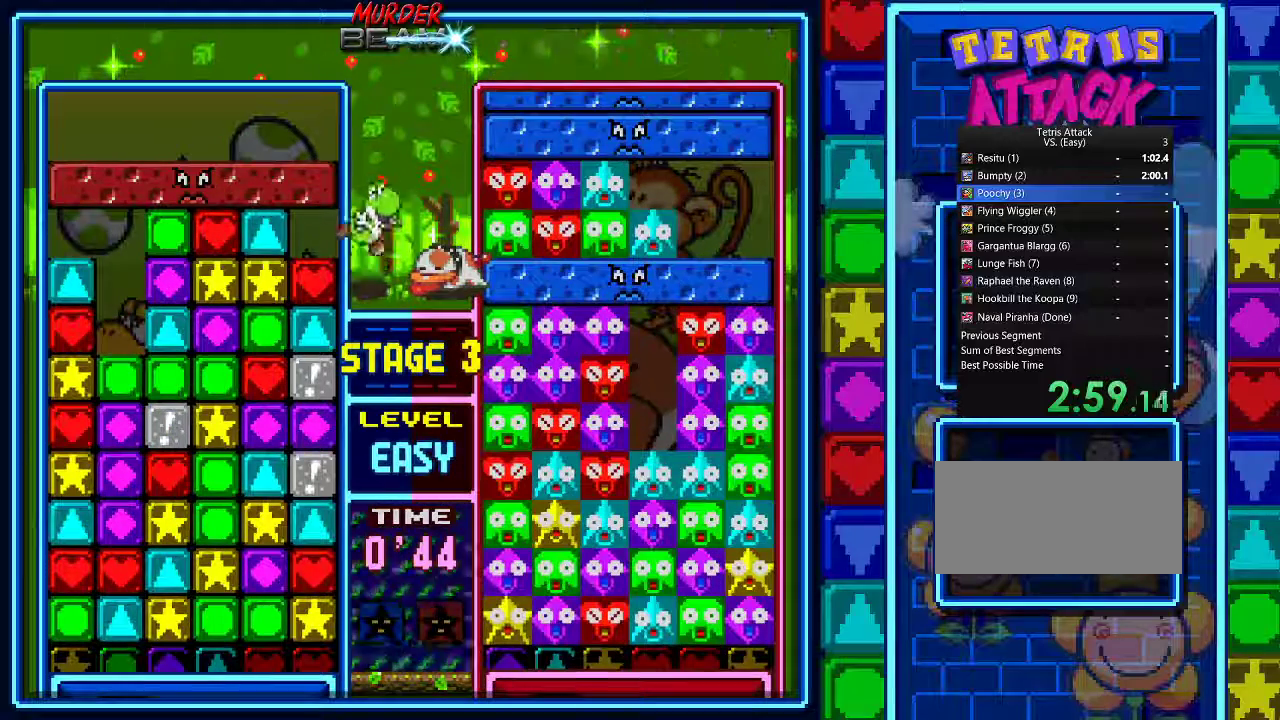
{"buttons": [], "events": []}
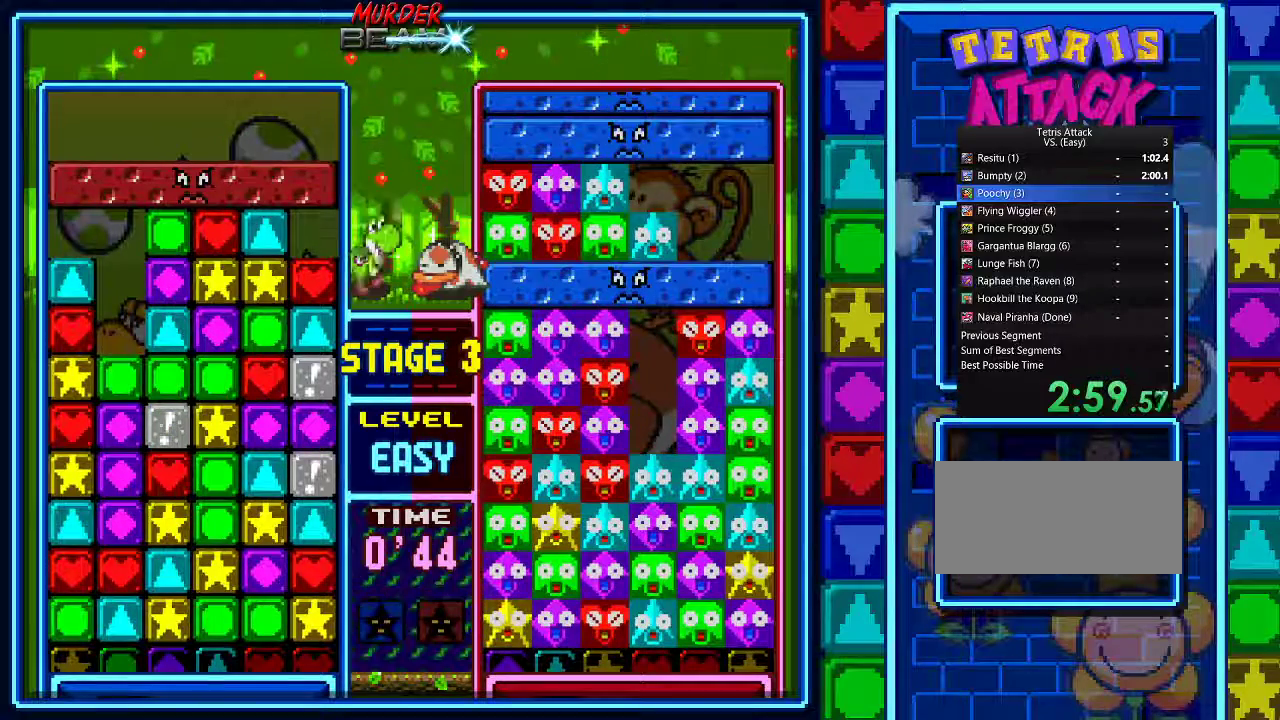
{"buttons": [], "events": []}
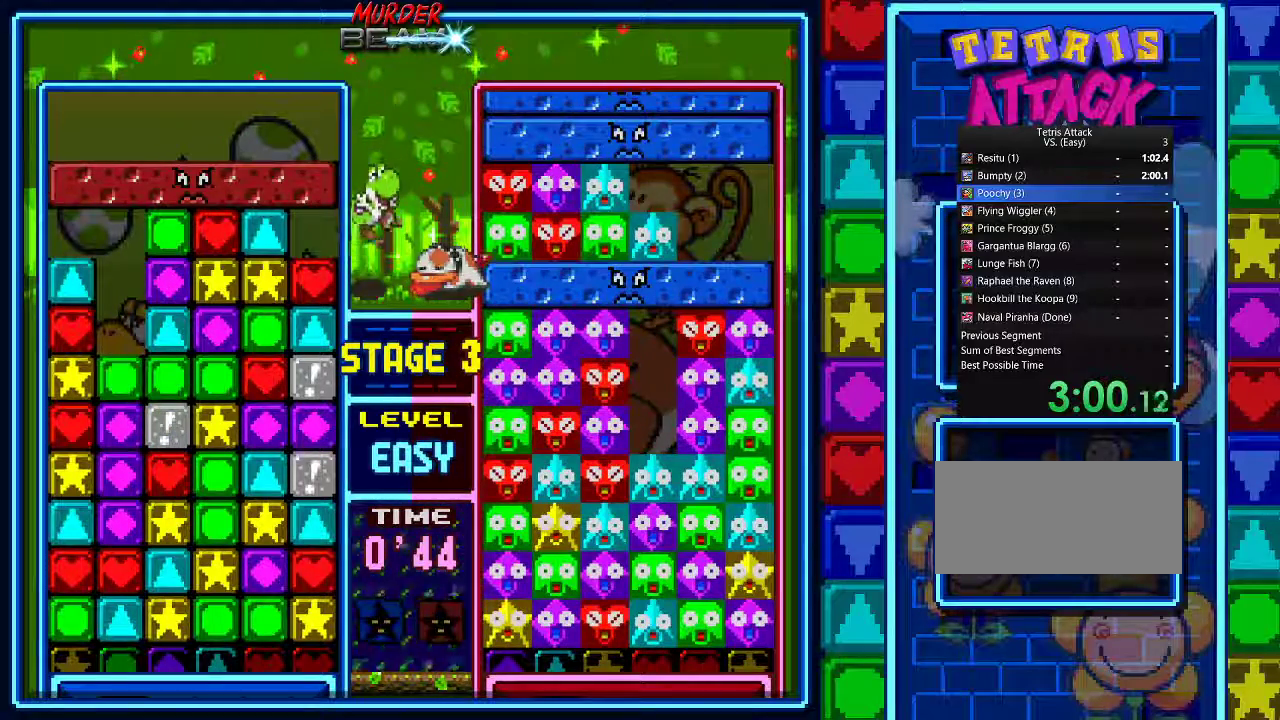
{"buttons": [], "events": []}
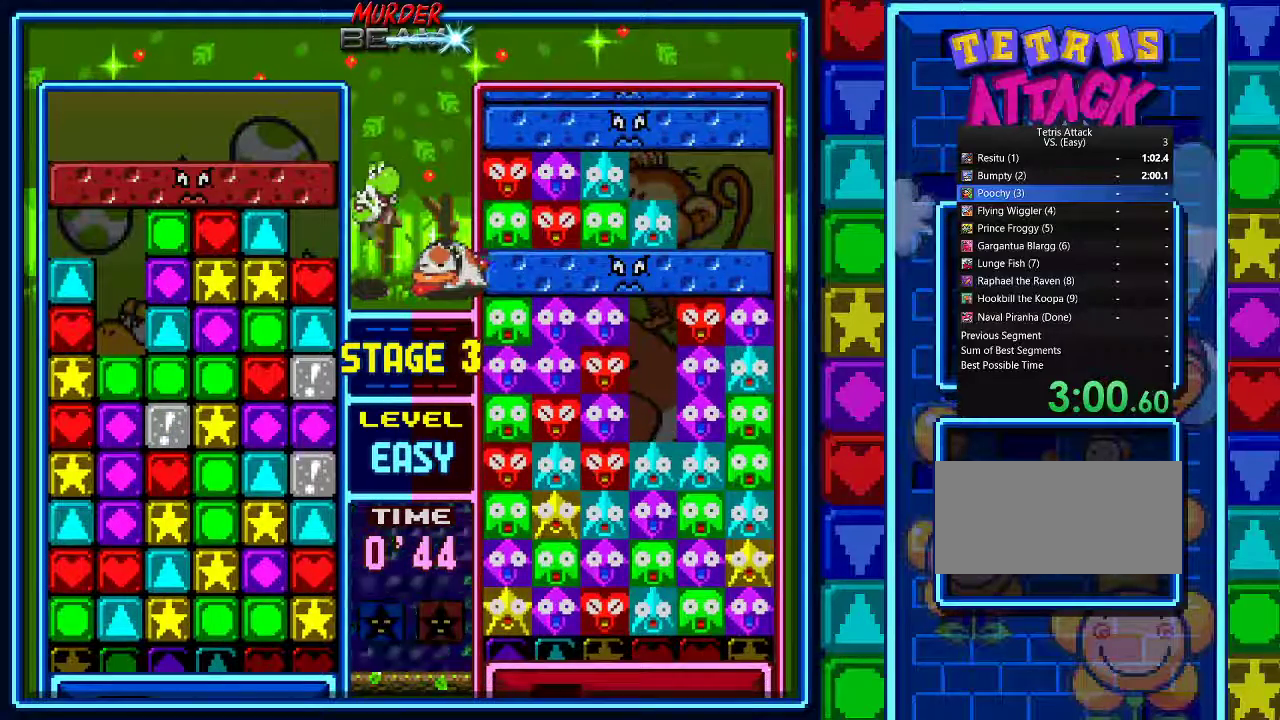
{"buttons": ["START"], "events": [[500, "START", "down"]]}
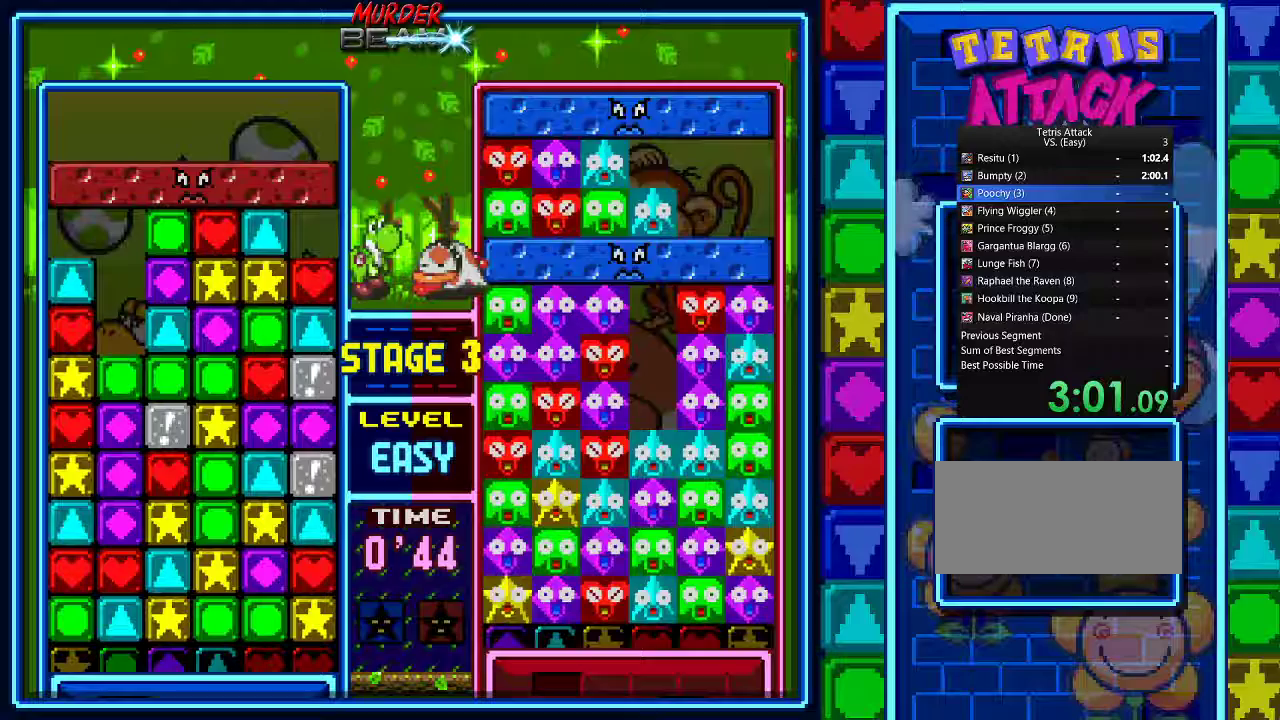
{"buttons": [], "events": [[300, "START", "up"]]}
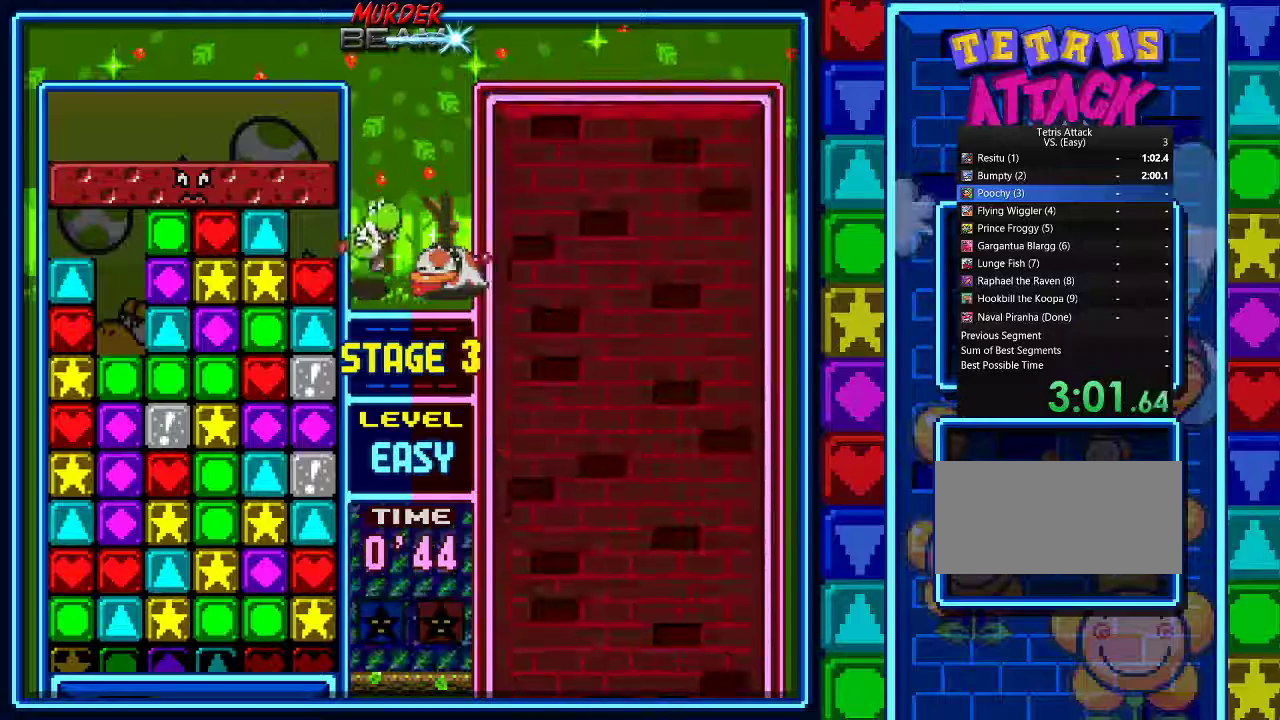
{"buttons": [], "events": []}
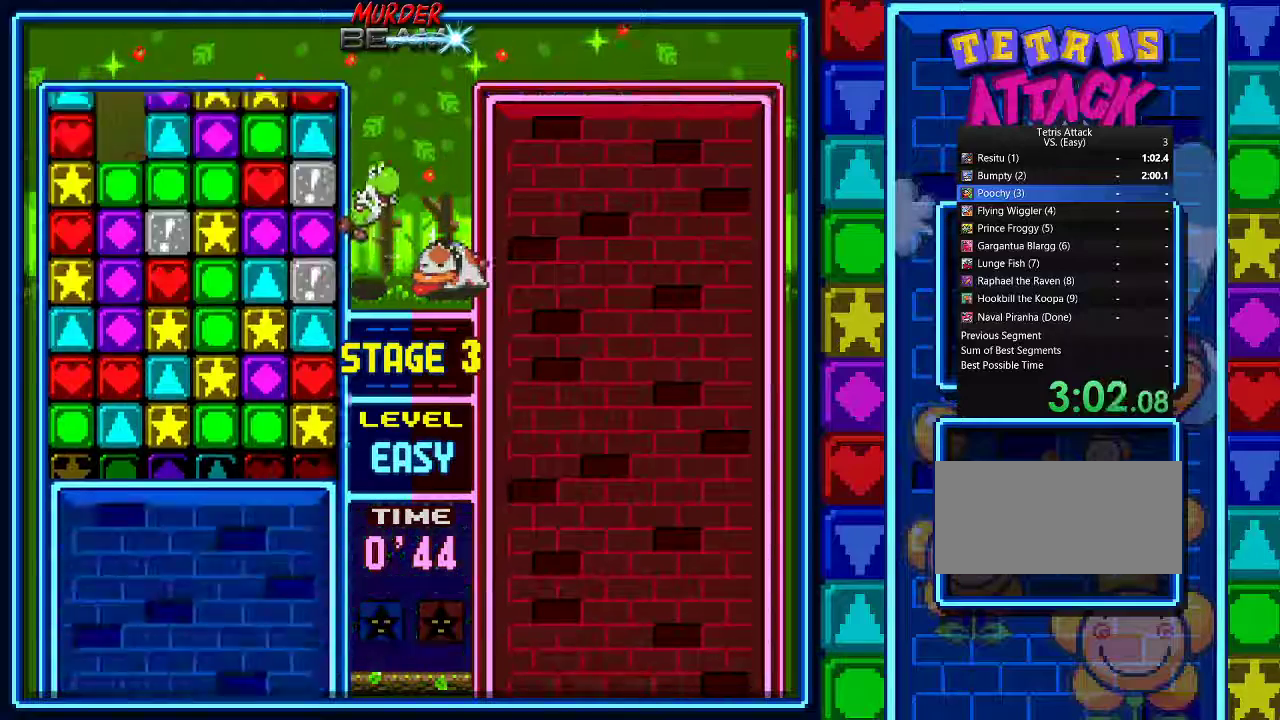
{"buttons": [], "events": []}
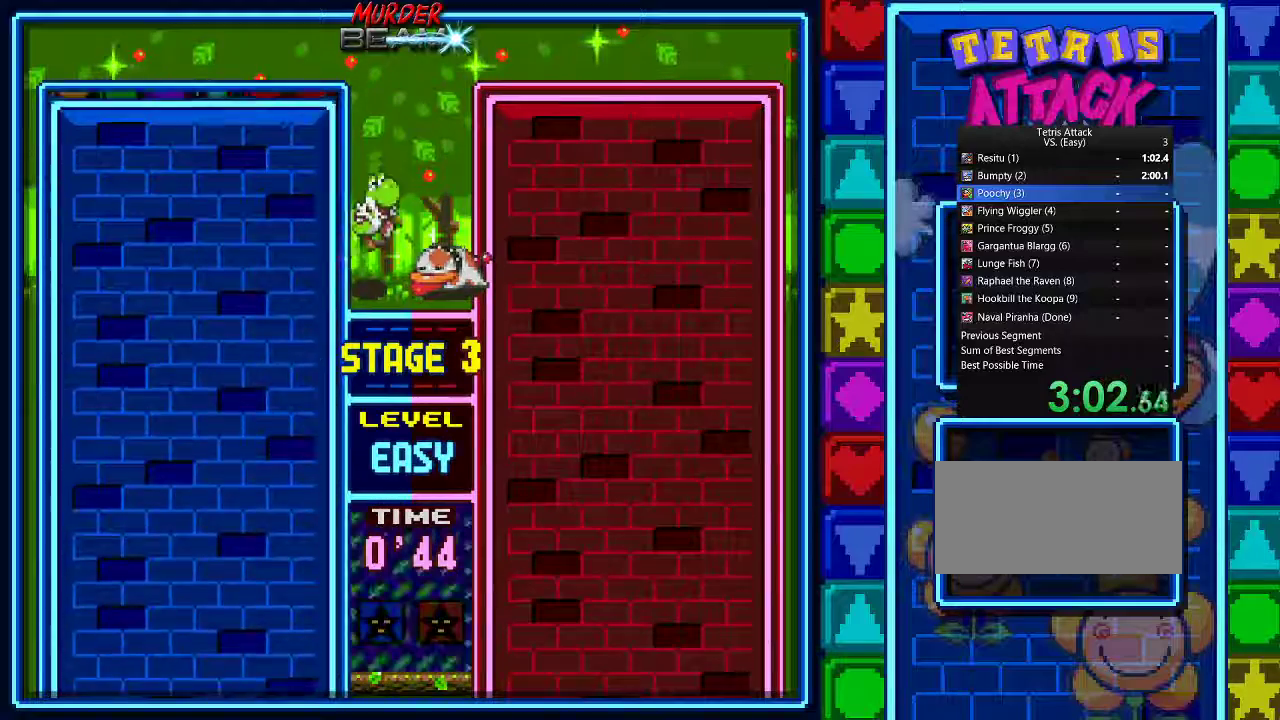
{"buttons": [], "events": []}
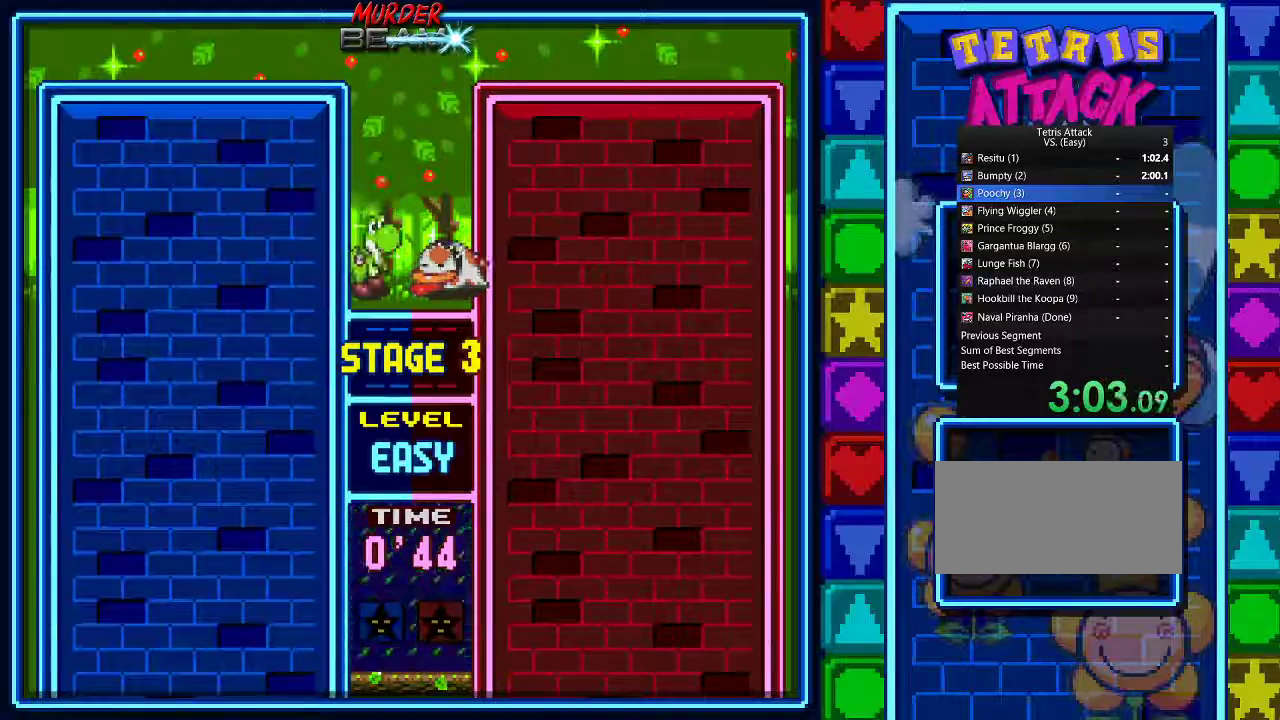
{"buttons": [], "events": []}
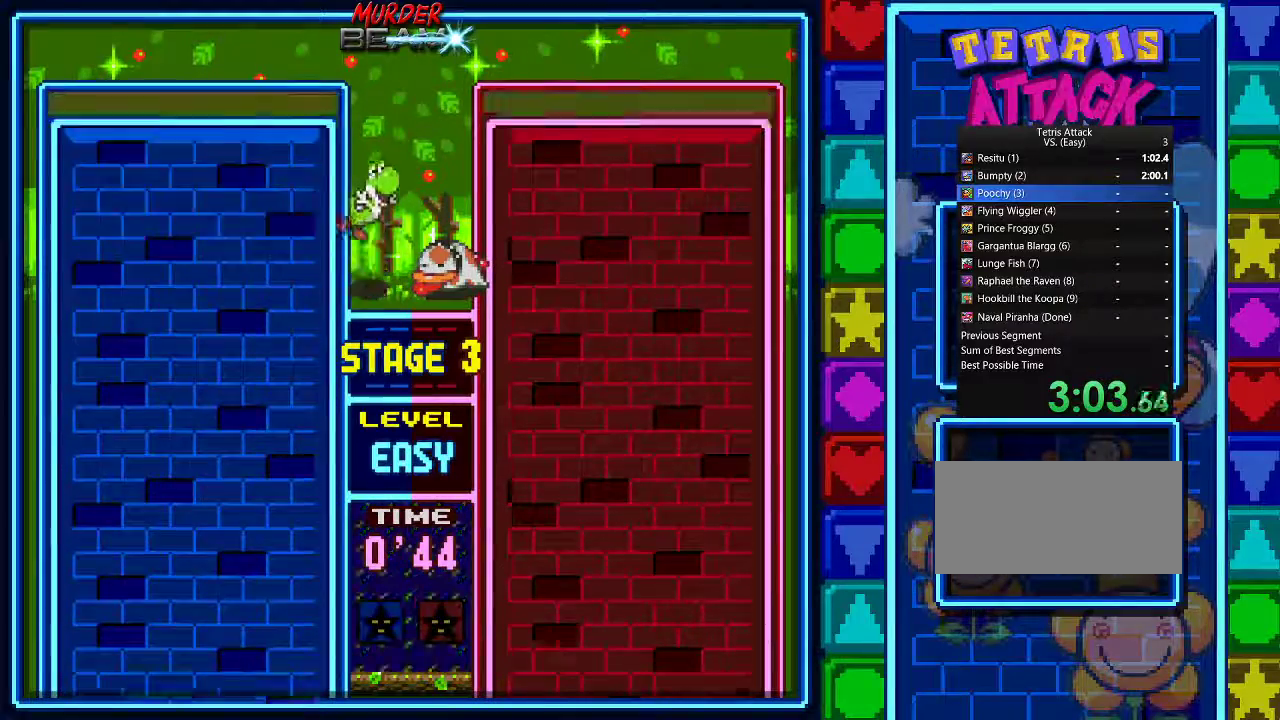
{"buttons": ["START"], "events": [[300, "START", "down"]]}
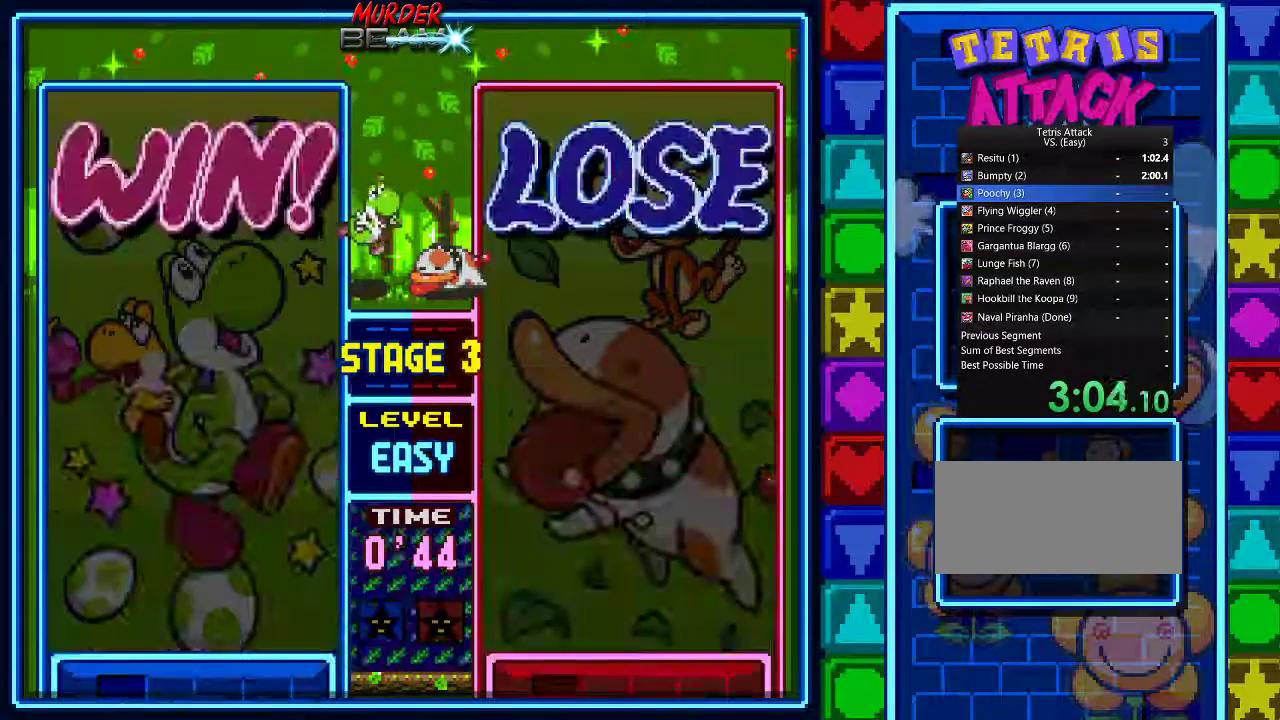
{"buttons": ["START"], "events": [[33, "START", "up"], [100, "START", "down"], [233, "START", "up"], [300, "START", "down"], [400, "START", "up"], [467, "START", "down"]]}
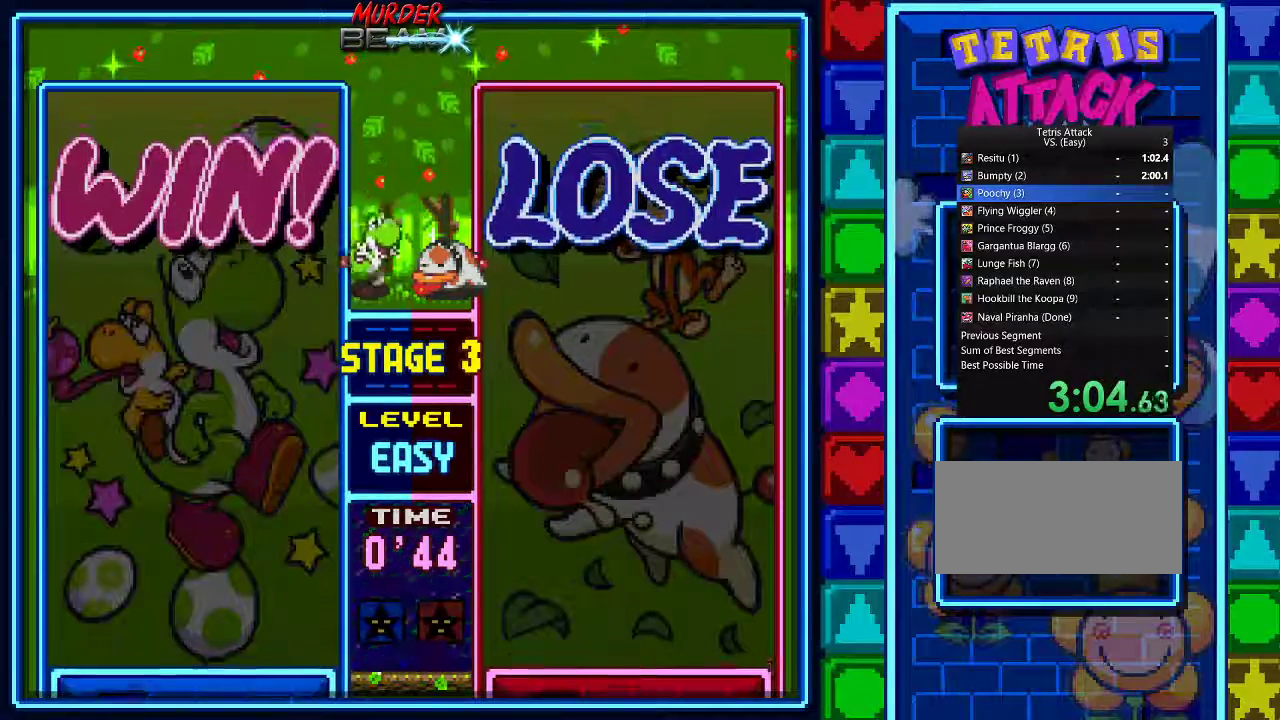
{"buttons": [], "events": [[33, "START", "up"], [133, "START", "down"], [200, "START", "up"]]}
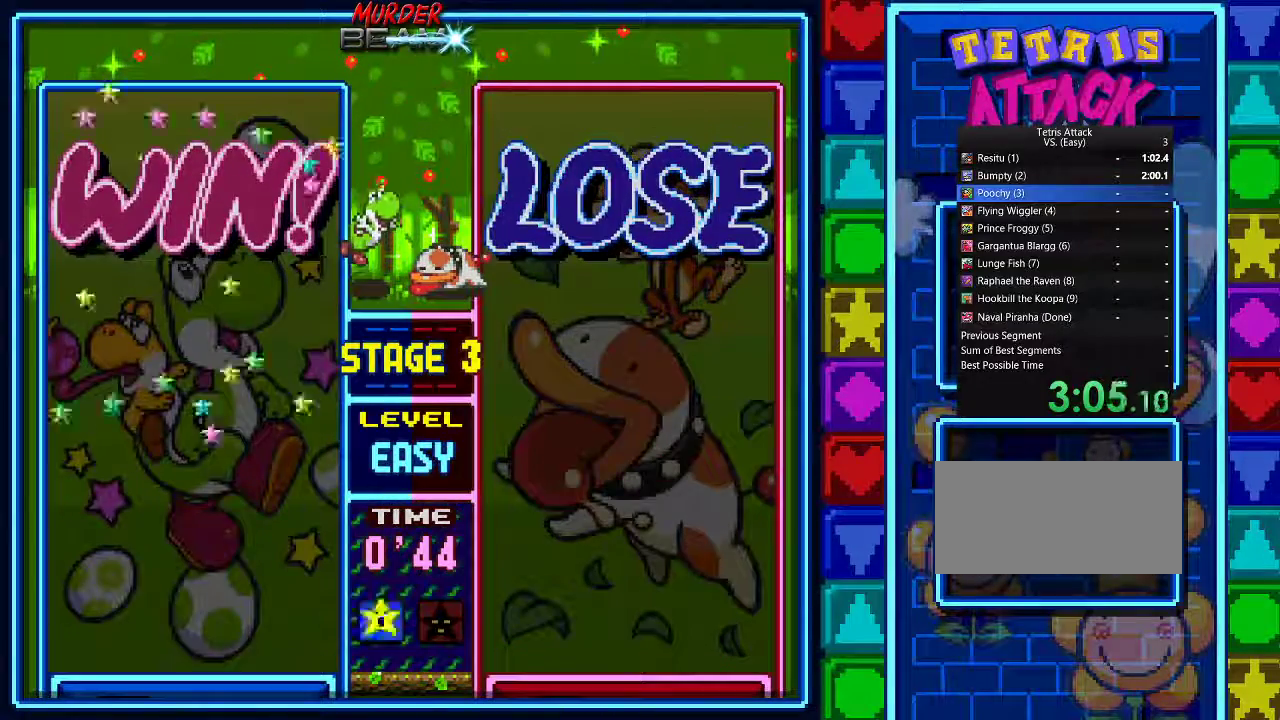
{"buttons": ["START"], "events": [[267, "START", "down"]]}
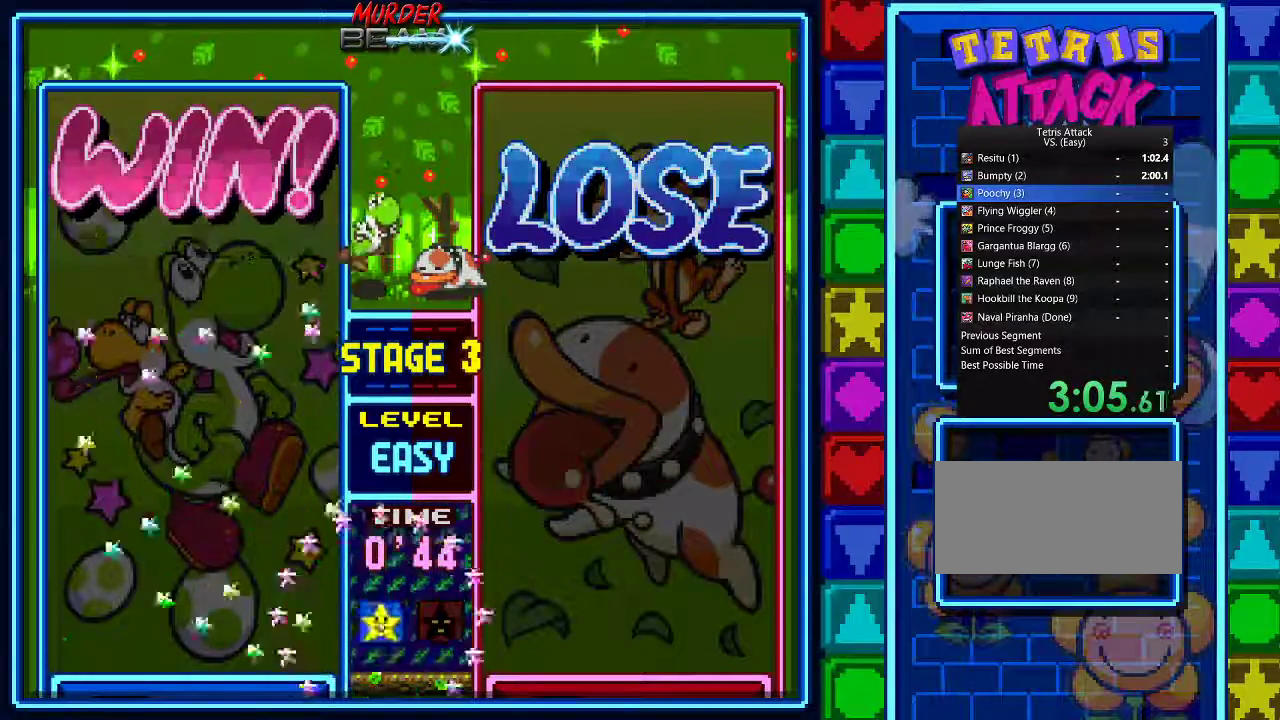
{"buttons": ["START"], "events": []}
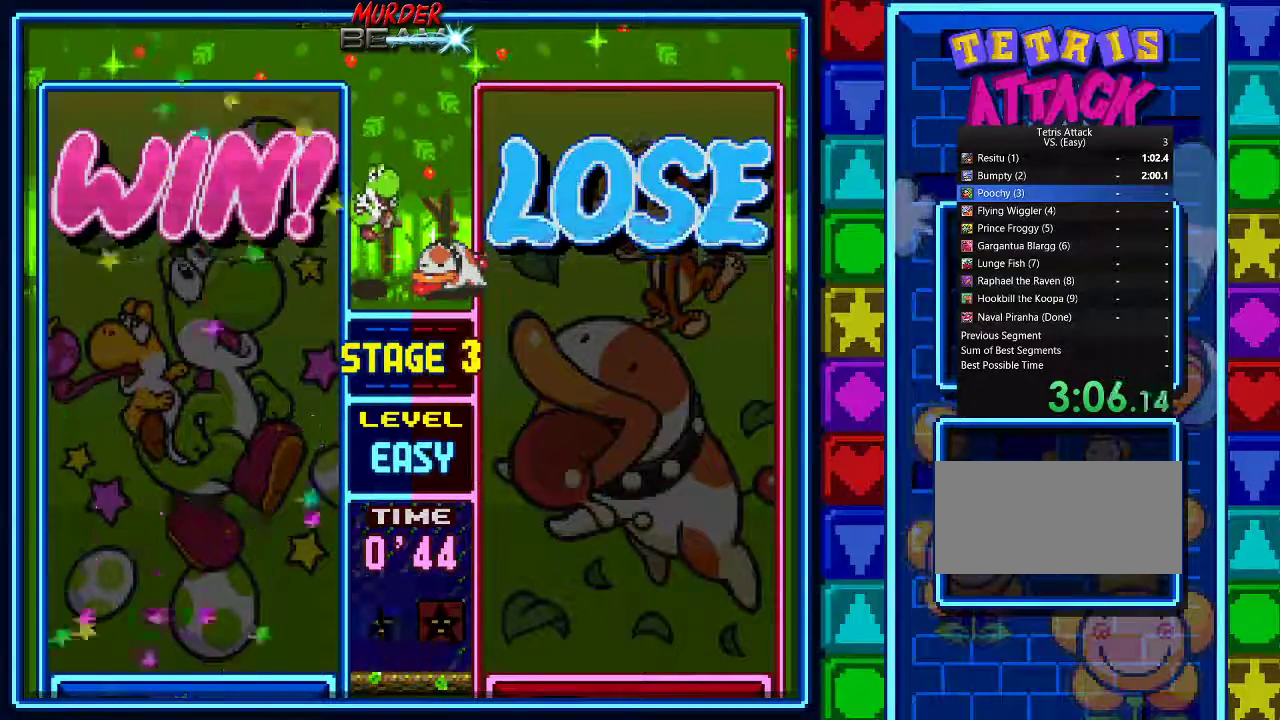
{"buttons": [], "events": [[333, "START", "up"]]}
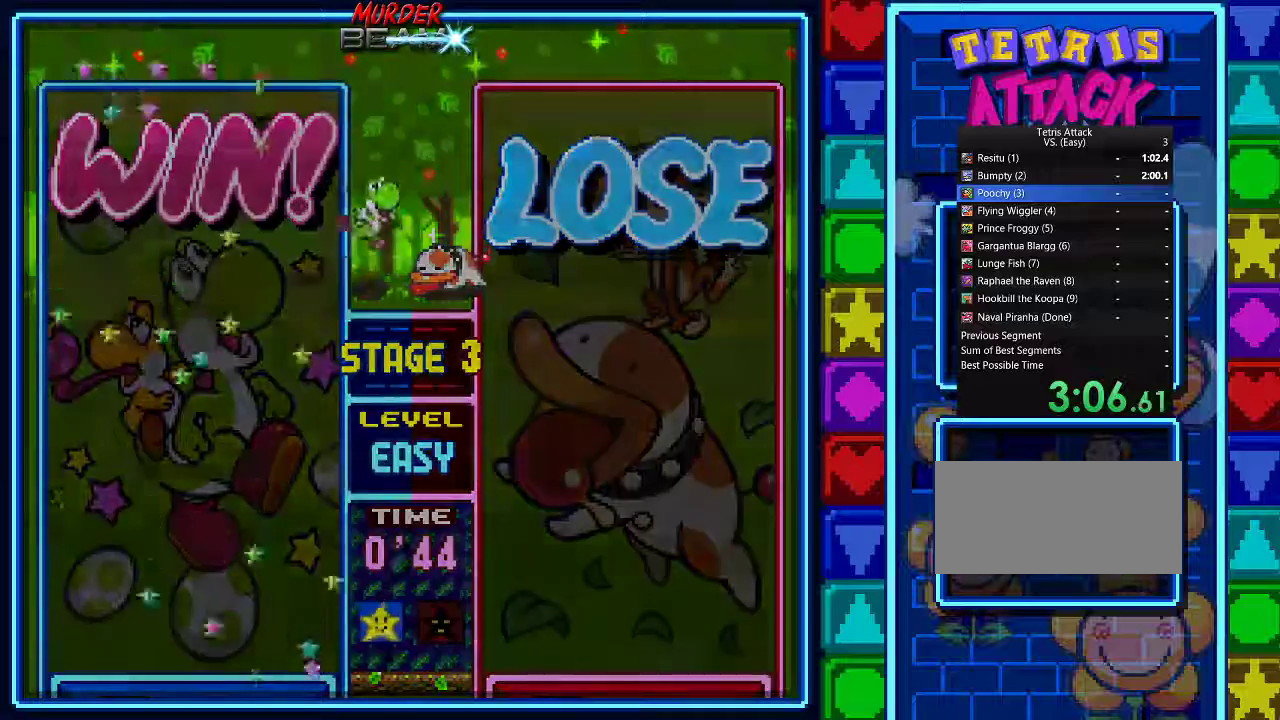
{"buttons": [], "events": []}
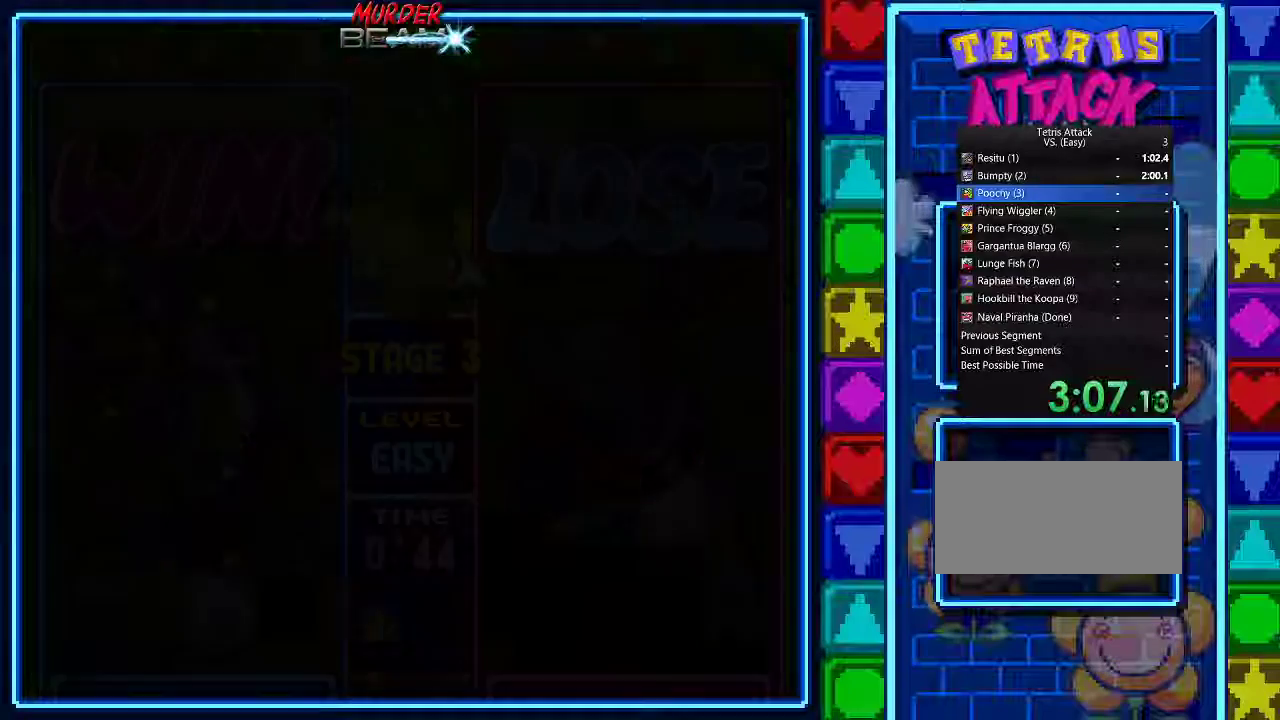
{"buttons": [], "events": []}